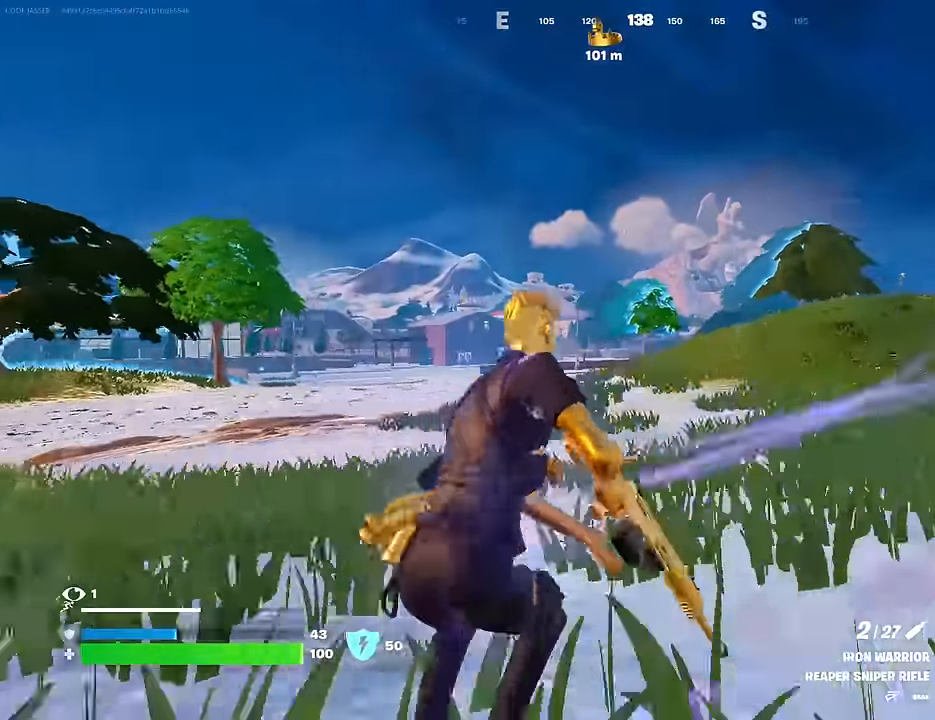
Gameplay with a controller (PlayStation layout); each line is a JSON object with the inputs held at the frame after it. "events" lists button and stick changes between this image and that frame as [ms after this image, input, new state], when the widget could be followed in between.
{"buttons": [], "left_stick": "up-left", "right_stick": "center", "events": []}
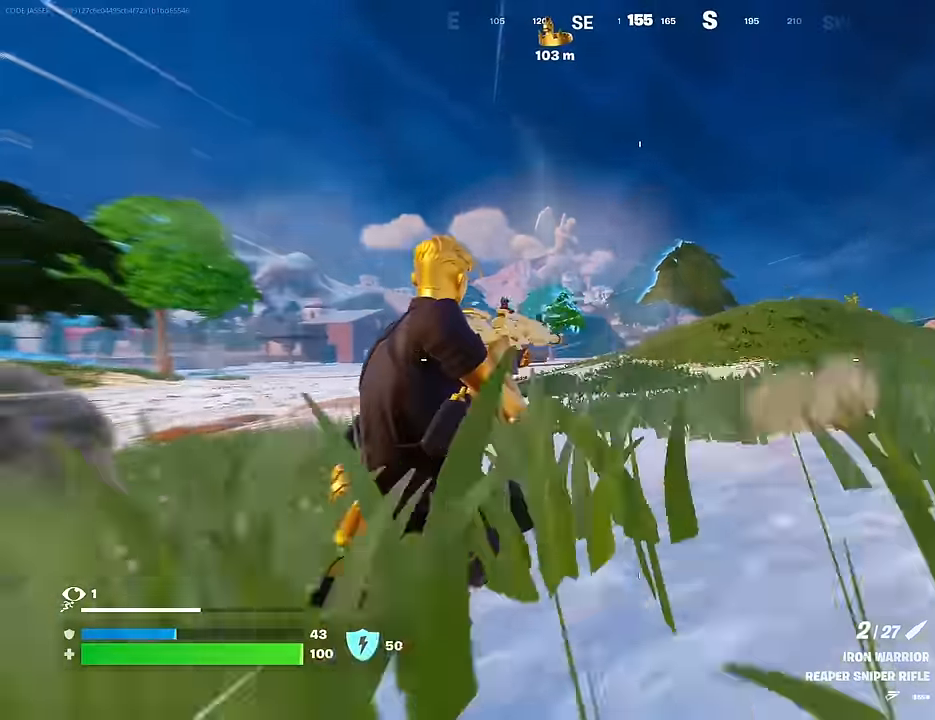
{"buttons": [], "left_stick": "up-left", "right_stick": "center", "events": []}
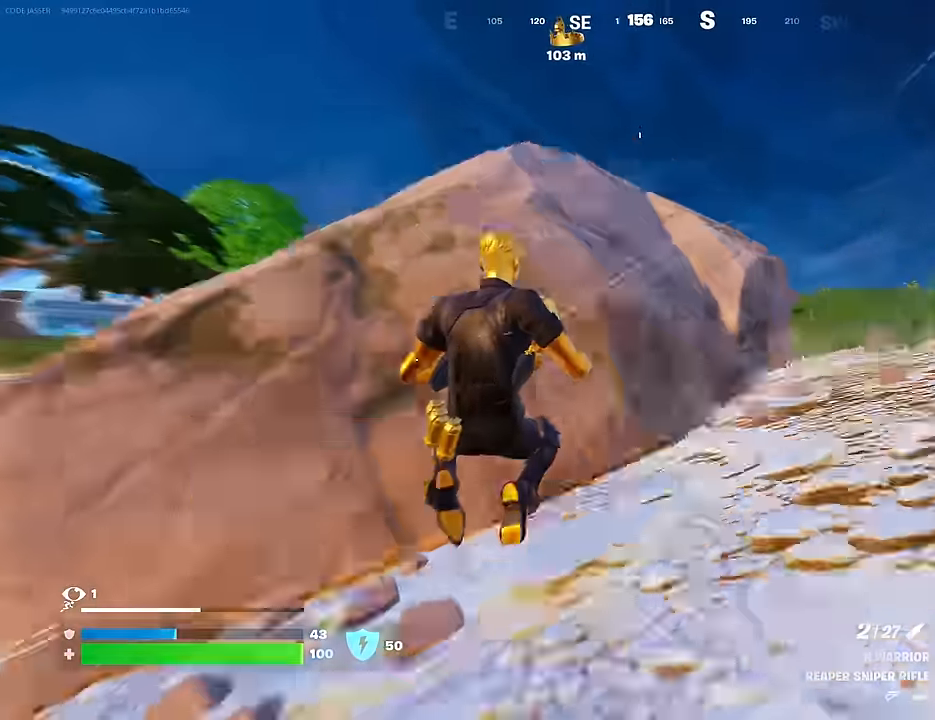
{"buttons": [], "left_stick": "left", "right_stick": "center", "events": [[83, "R3", "down"], [167, "R3", "up"], [233, "left_stick", "left"], [333, "right_stick", "left"], [400, "right_stick", "center"]]}
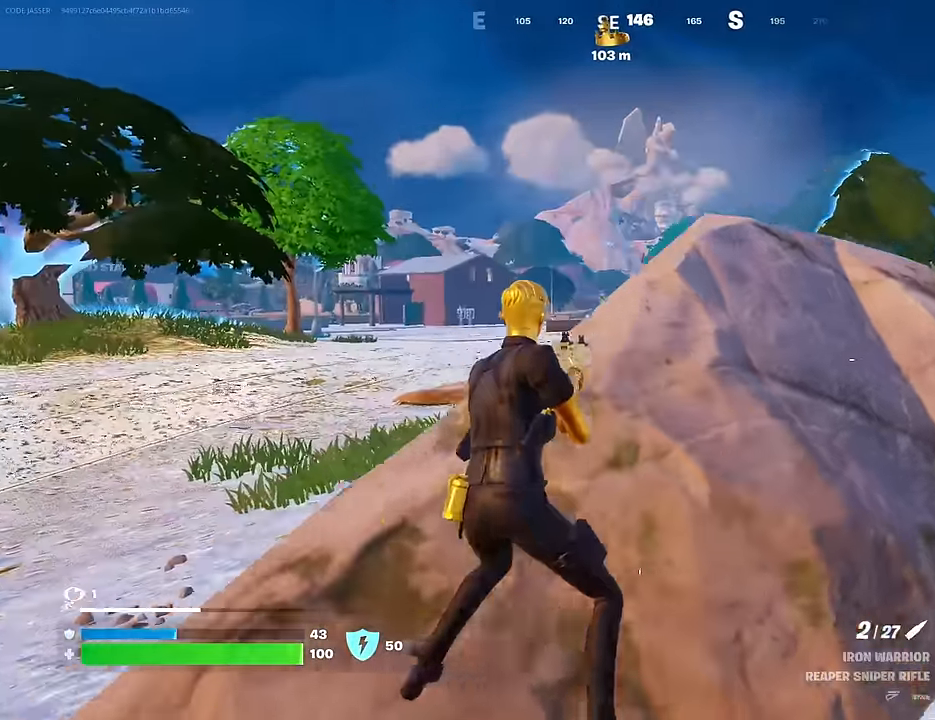
{"buttons": ["L2", "R3"], "left_stick": "up-left", "right_stick": "up-right", "events": [[200, "left_stick", "up-left"], [367, "L2", "down"], [417, "right_stick", "up-right"], [483, "R3", "down"]]}
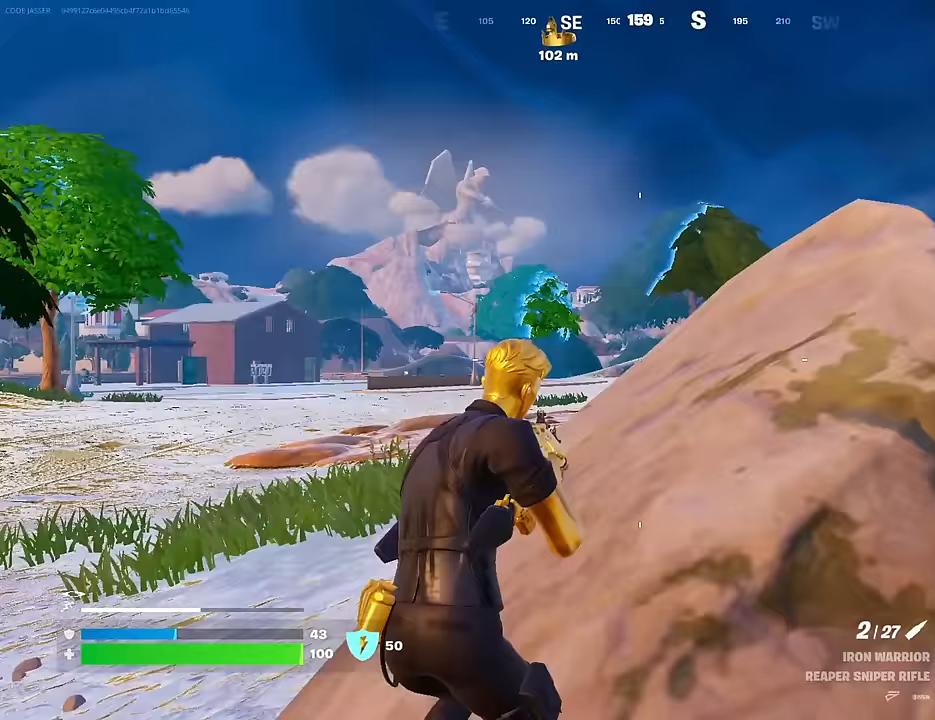
{"buttons": ["L2"], "left_stick": "left", "right_stick": "down-left", "events": [[50, "R3", "up"], [100, "right_stick", "center"], [133, "left_stick", "center"], [267, "right_stick", "down-left"], [300, "left_stick", "left"]]}
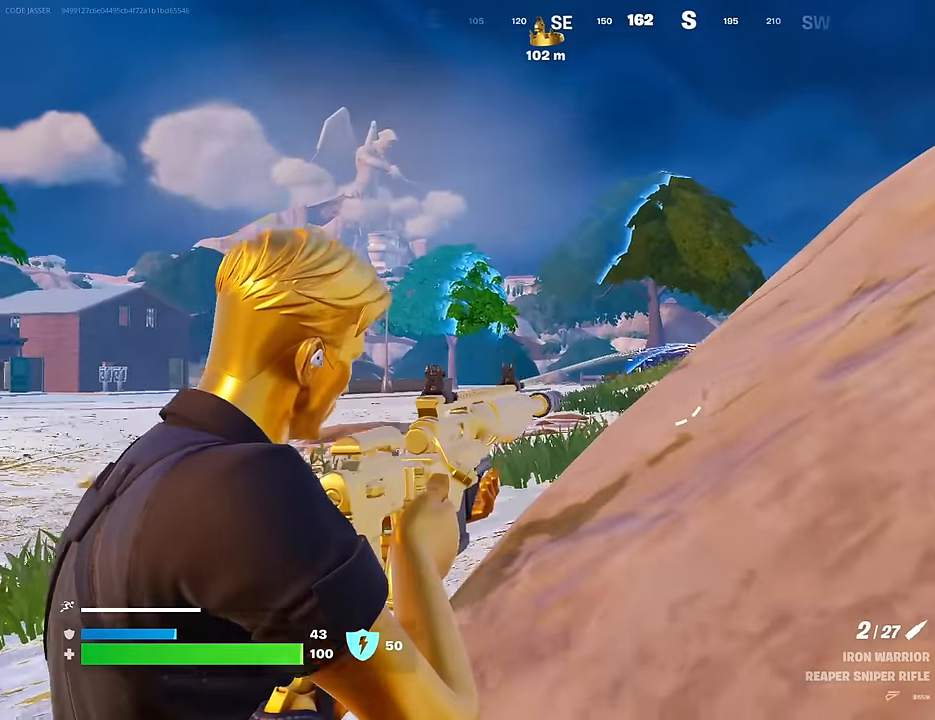
{"buttons": [], "left_stick": "right", "right_stick": "right", "events": [[17, "left_stick", "up-left"], [67, "right_stick", "down"], [150, "left_stick", "up"], [217, "right_stick", "right"], [283, "right_stick", "center"], [300, "left_stick", "up-right"], [400, "left_stick", "right"], [433, "L2", "up"], [433, "right_stick", "right"]]}
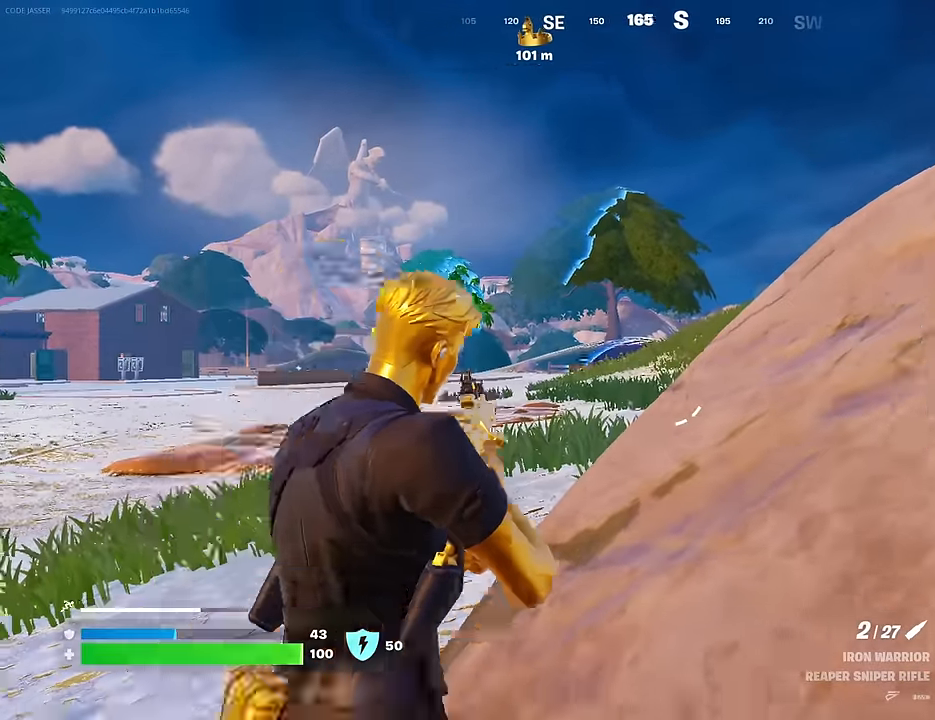
{"buttons": [], "left_stick": "down-right", "right_stick": "center", "events": [[33, "R3", "down"], [100, "R3", "up"], [100, "right_stick", "down-right"], [217, "right_stick", "center"], [500, "left_stick", "down-right"]]}
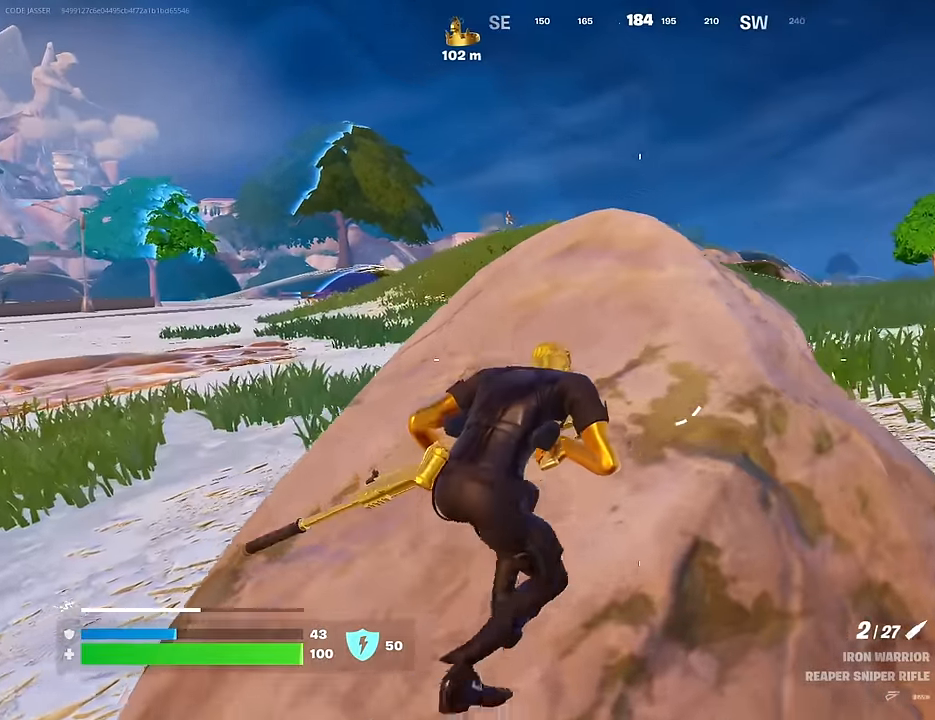
{"buttons": [], "left_stick": "up-right", "right_stick": "center", "events": [[100, "left_stick", "right"], [250, "left_stick", "down-right"], [400, "left_stick", "up-right"]]}
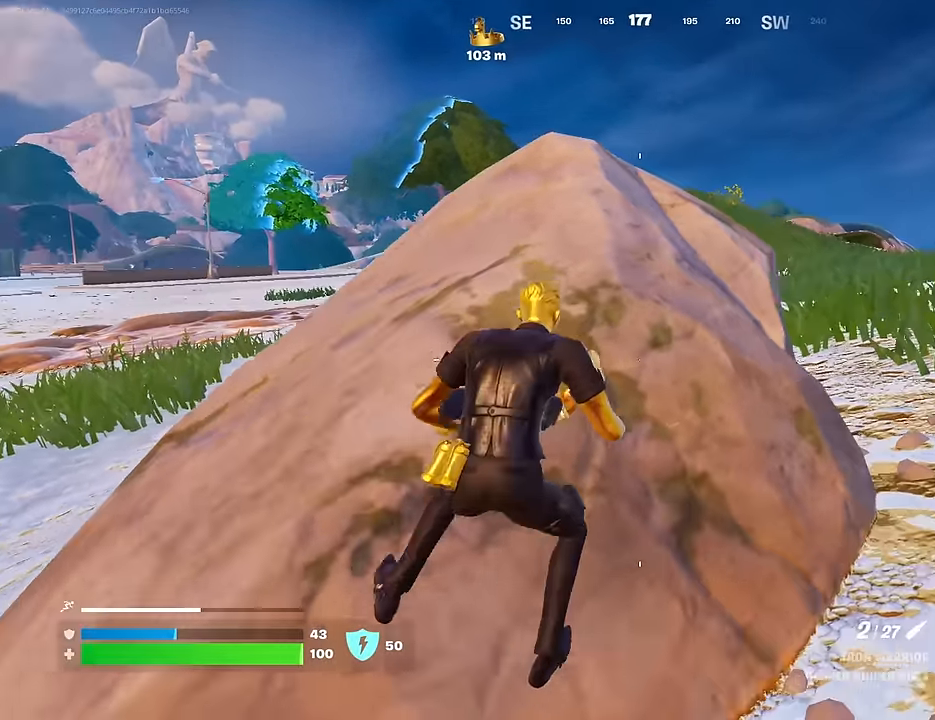
{"buttons": [], "left_stick": "up", "right_stick": "center", "events": [[17, "left_stick", "center"], [83, "R1", "down"], [133, "left_stick", "up-right"], [183, "R1", "up"], [250, "right_stick", "down-left"], [317, "right_stick", "center"], [367, "left_stick", "up"]]}
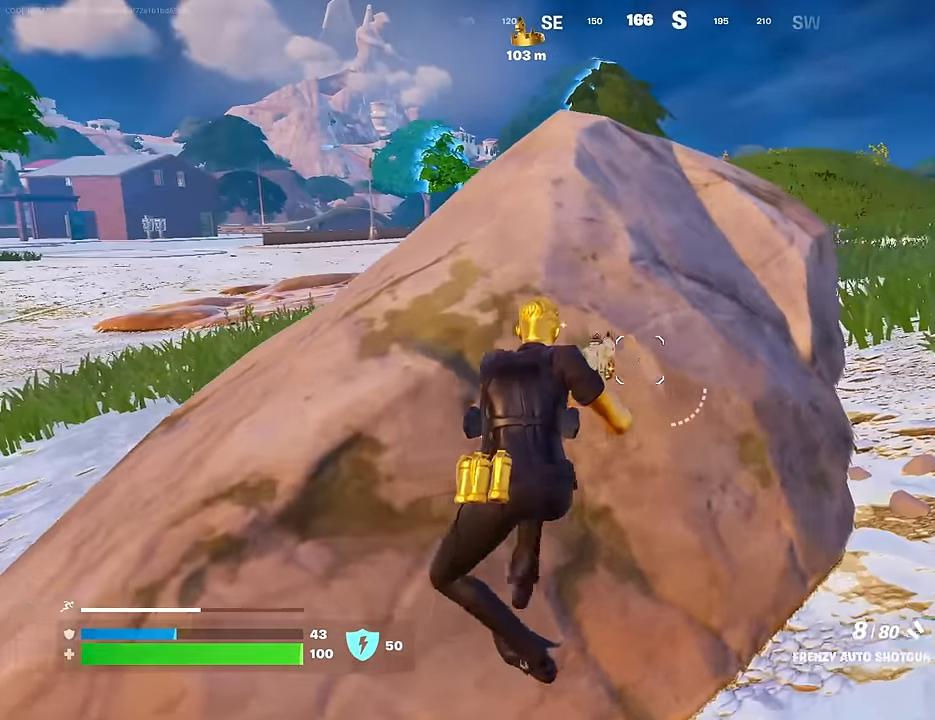
{"buttons": [], "left_stick": "right", "right_stick": "center", "events": [[133, "L1", "down"], [217, "left_stick", "center"], [233, "L1", "up"], [267, "right_stick", "up-right"], [367, "right_stick", "center"], [433, "left_stick", "right"]]}
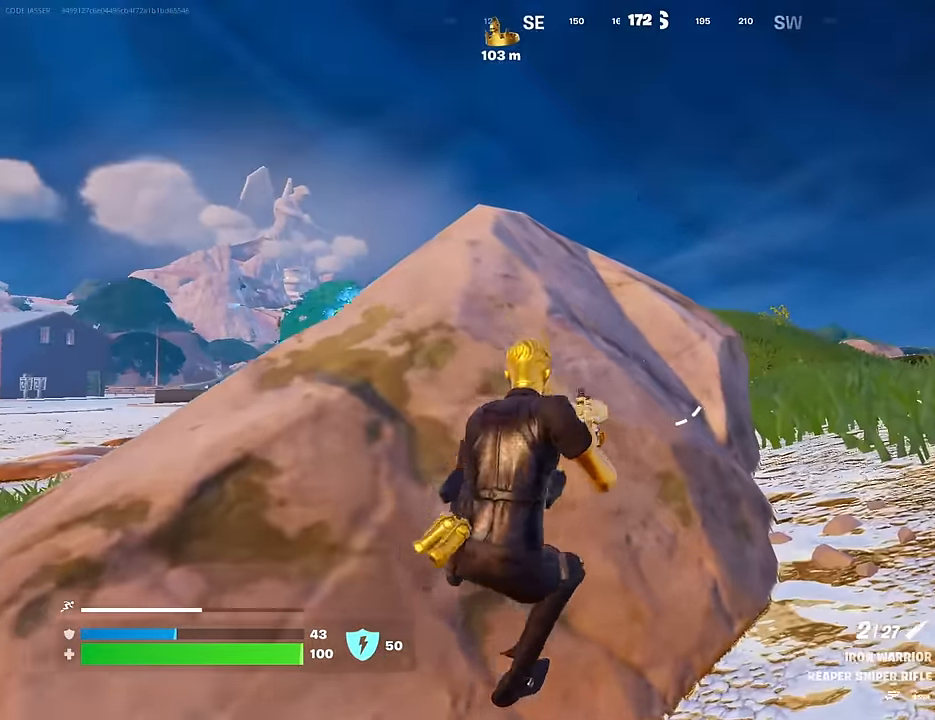
{"buttons": [], "left_stick": "up-left", "right_stick": "center", "events": [[33, "left_stick", "center"], [200, "left_stick", "left"], [283, "R3", "down"], [333, "R3", "up"], [467, "left_stick", "up-left"]]}
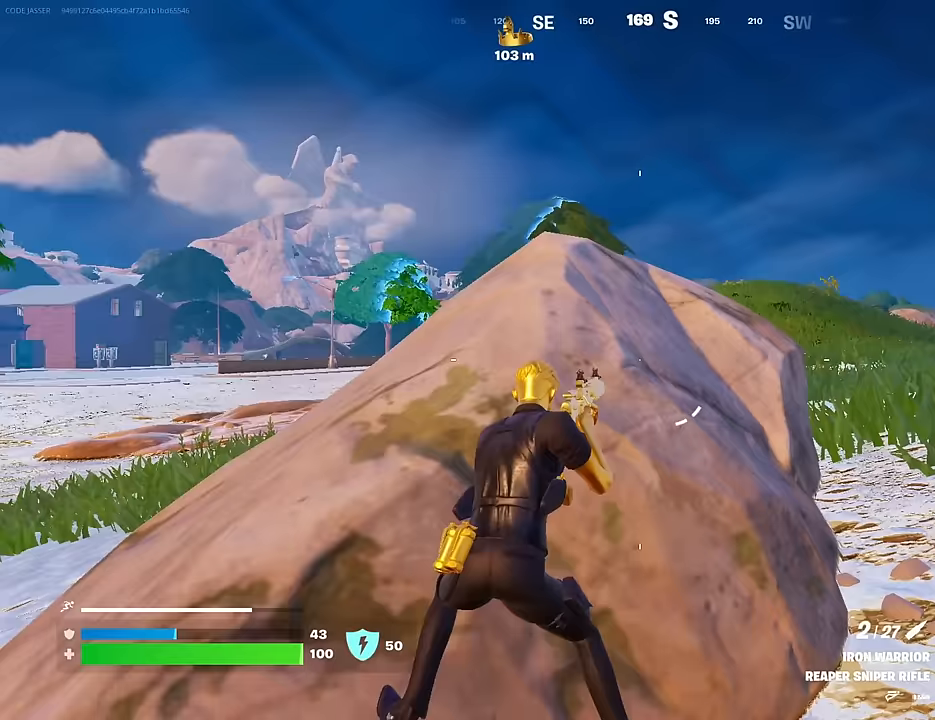
{"buttons": [], "left_stick": "up-left", "right_stick": "center", "events": [[67, "left_stick", "up"], [217, "left_stick", "up-left"], [317, "left_stick", "left"], [467, "left_stick", "up-left"]]}
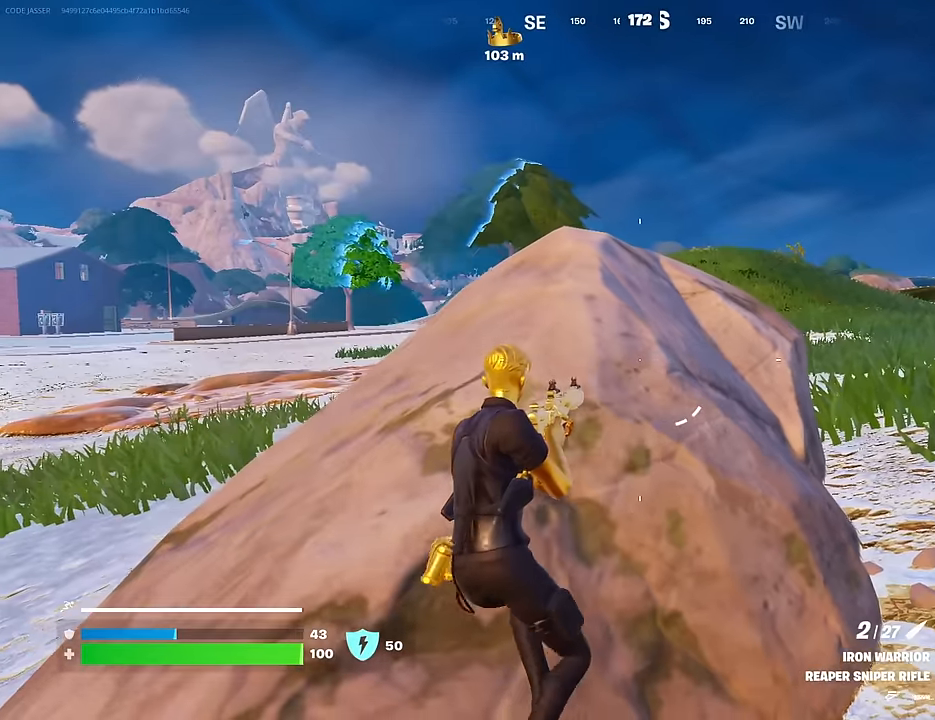
{"buttons": [], "left_stick": "up-left", "right_stick": "center", "events": [[183, "SQUARE", "down"], [200, "left_stick", "down-left"], [250, "SQUARE", "up"], [250, "left_stick", "down-right"], [333, "left_stick", "down-left"], [383, "R3", "down"], [400, "right_stick", "down-right"], [417, "left_stick", "up-left"], [433, "R3", "up"], [467, "right_stick", "center"]]}
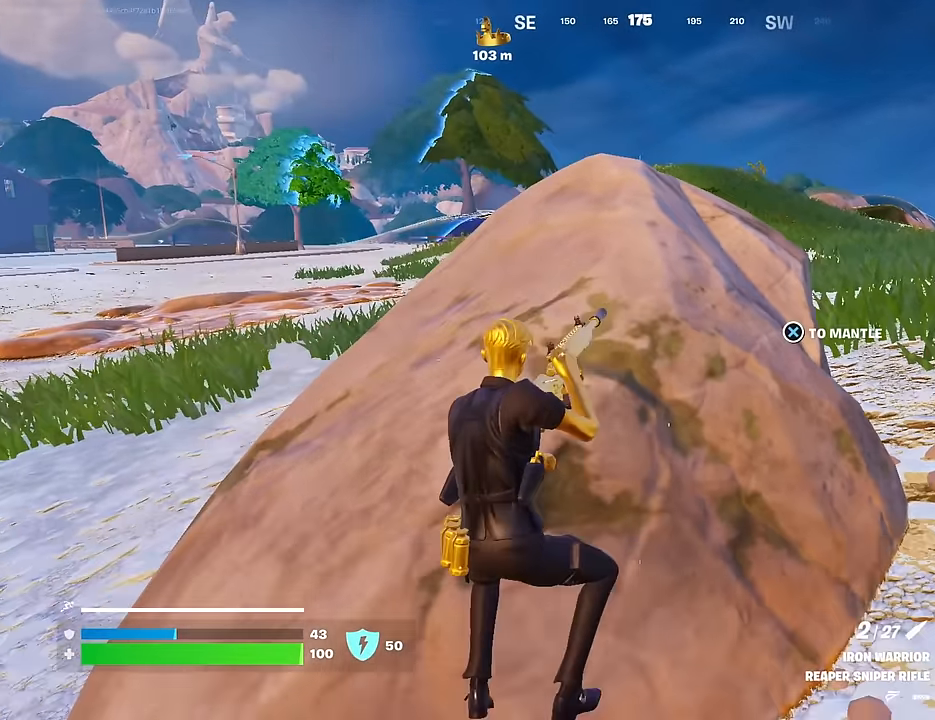
{"buttons": [], "left_stick": "up-left", "right_stick": "center", "events": []}
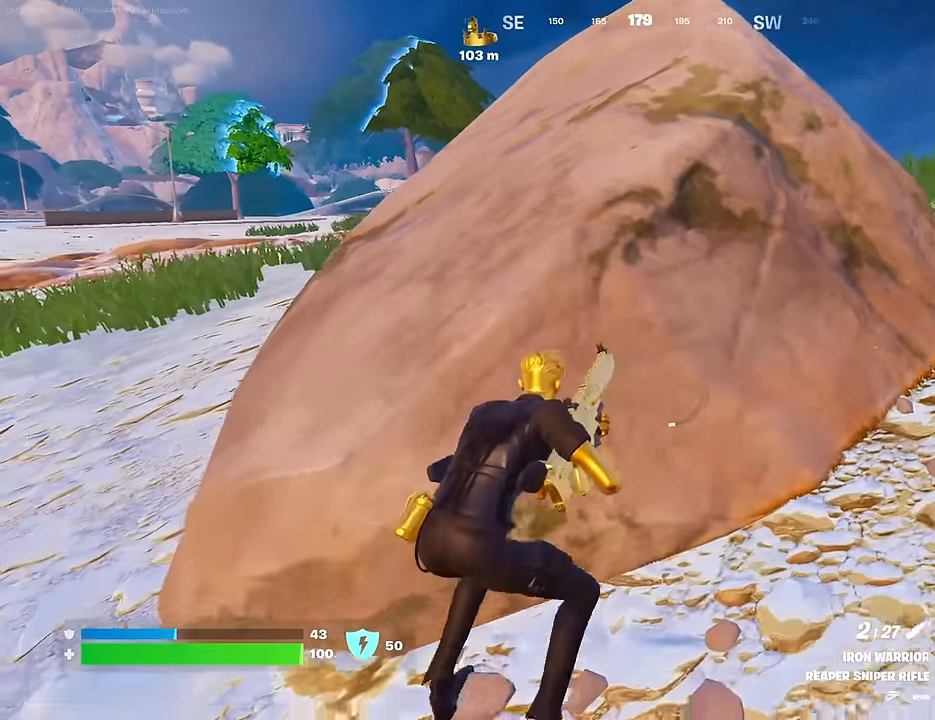
{"buttons": [], "left_stick": "right", "right_stick": "center", "events": [[83, "left_stick", "right"], [250, "R3", "down"], [333, "R3", "up"]]}
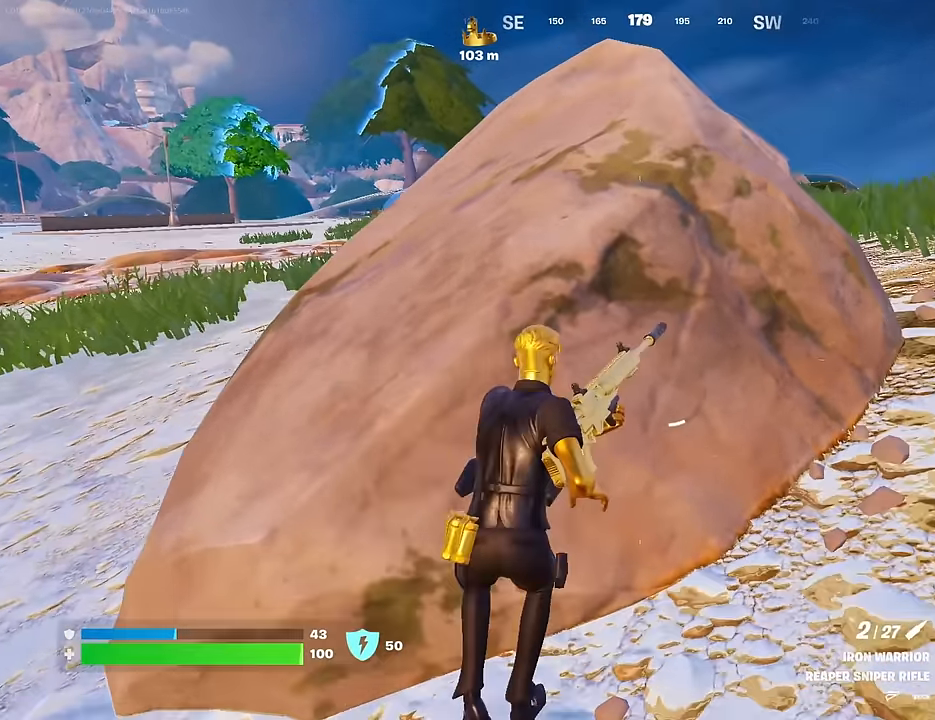
{"buttons": [], "left_stick": "center", "right_stick": "center", "events": [[67, "right_stick", "left"], [117, "right_stick", "center"], [217, "left_stick", "center"], [283, "left_stick", "up-left"], [483, "left_stick", "center"]]}
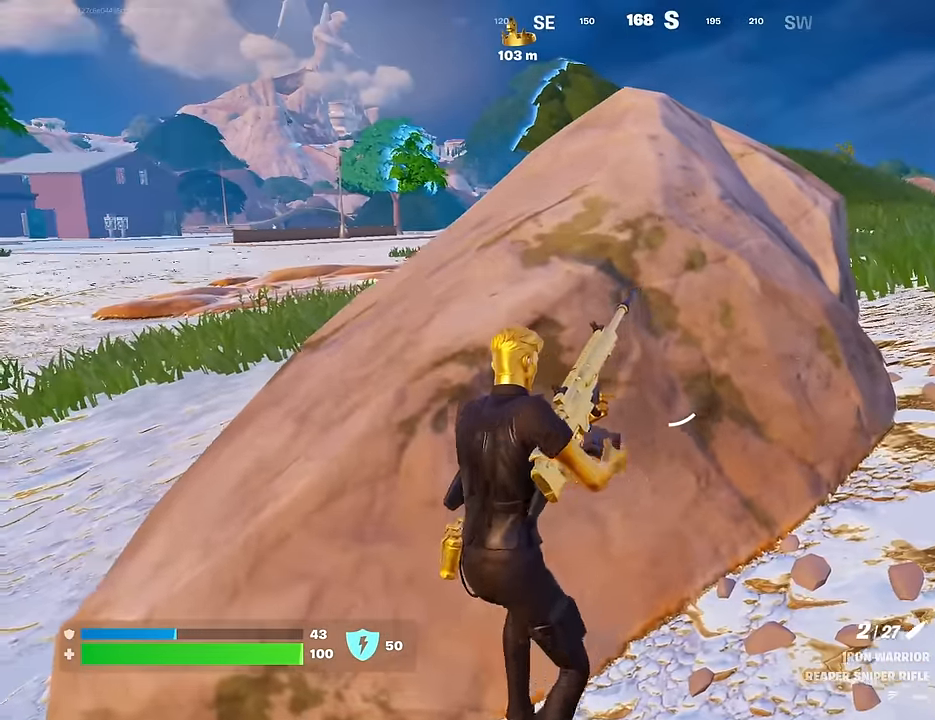
{"buttons": [], "left_stick": "up-right", "right_stick": "center", "events": [[33, "left_stick", "right"], [117, "left_stick", "up-right"], [317, "right_stick", "left"], [367, "right_stick", "center"]]}
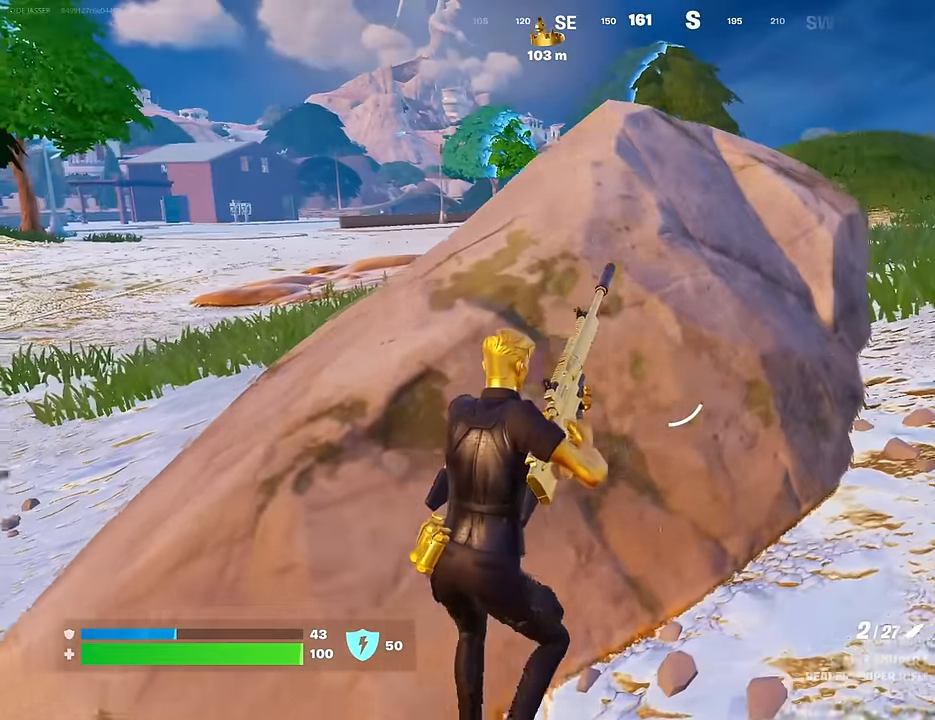
{"buttons": [], "left_stick": "left", "right_stick": "center", "events": [[250, "left_stick", "up"], [417, "left_stick", "left"]]}
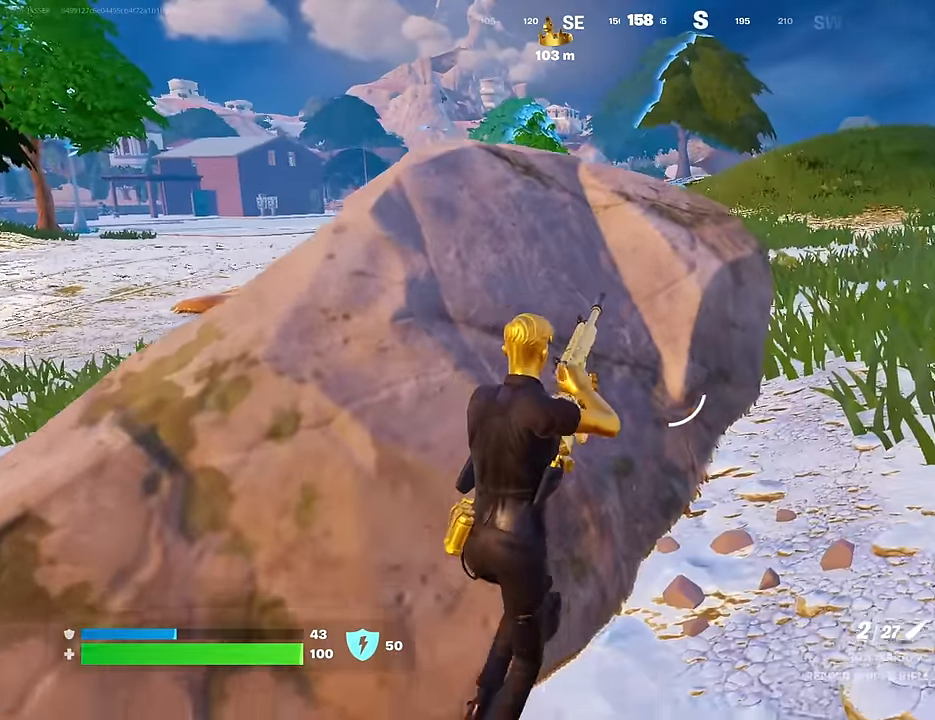
{"buttons": [], "left_stick": "down-left", "right_stick": "right", "events": [[400, "right_stick", "right"], [500, "left_stick", "down-left"]]}
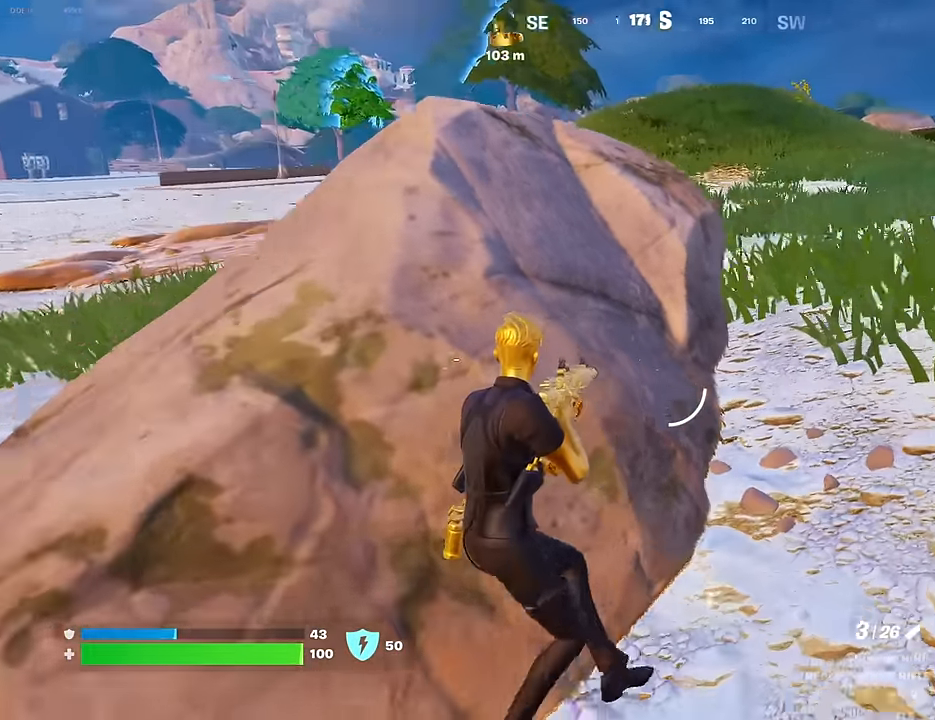
{"buttons": ["R1", "R3"], "left_stick": "center", "right_stick": "right", "events": [[50, "right_stick", "center"], [150, "right_stick", "right"], [317, "left_stick", "down-right"], [417, "left_stick", "center"], [467, "R1", "down"], [467, "R3", "down"]]}
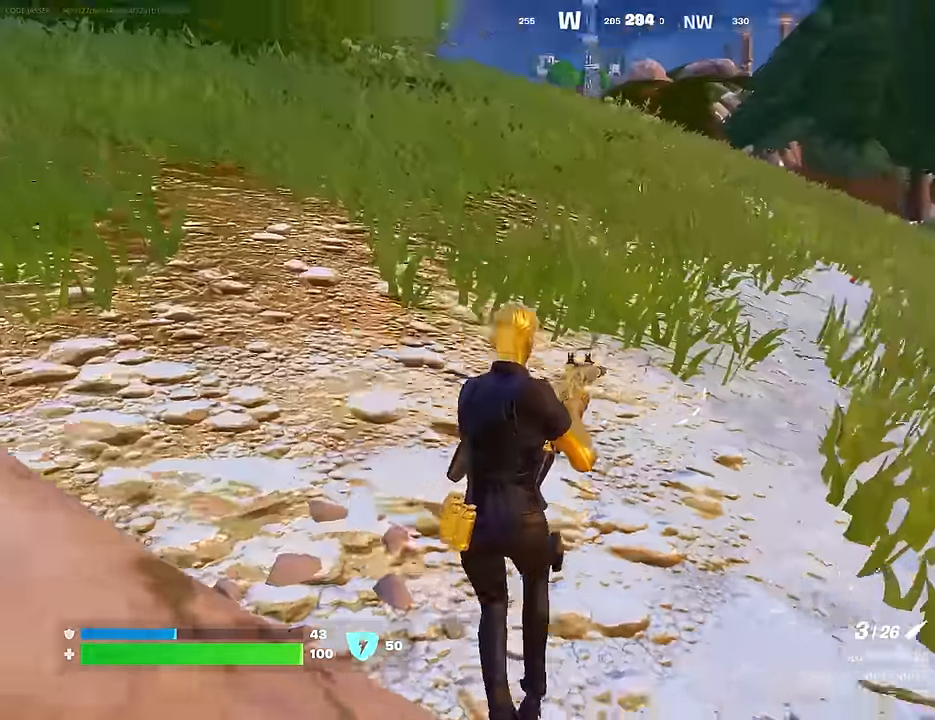
{"buttons": [], "left_stick": "center", "right_stick": "center", "events": [[83, "right_stick", "center"], [100, "R3", "up"], [117, "R1", "up"], [367, "SQUARE", "down"], [450, "SQUARE", "up"]]}
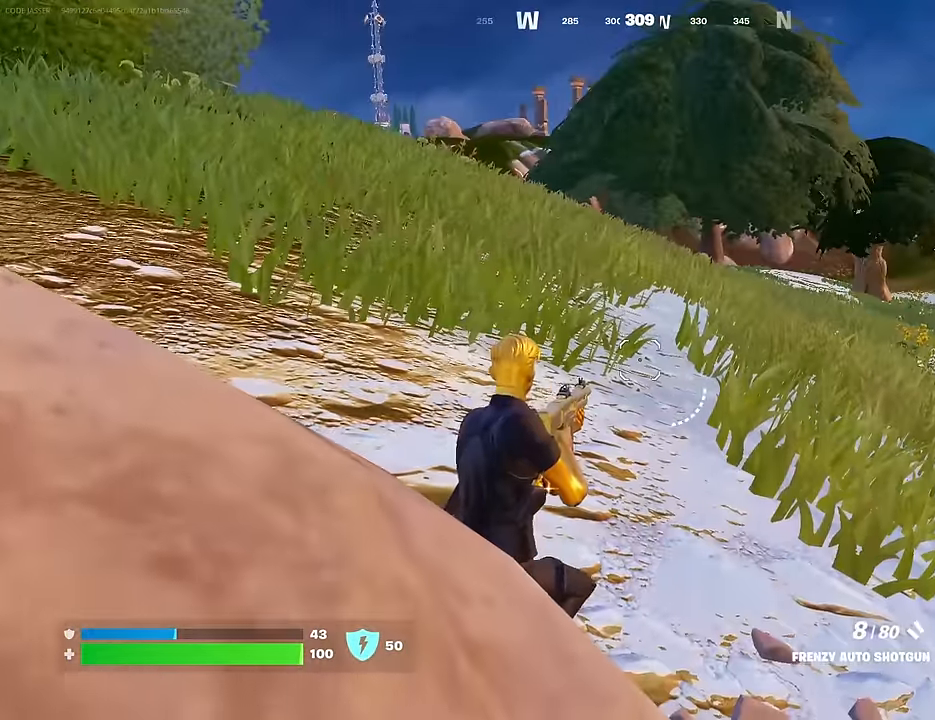
{"buttons": ["R1"], "left_stick": "center", "right_stick": "left", "events": [[33, "SQUARE", "down"], [100, "SQUARE", "up"], [250, "right_stick", "left"], [450, "R1", "down"]]}
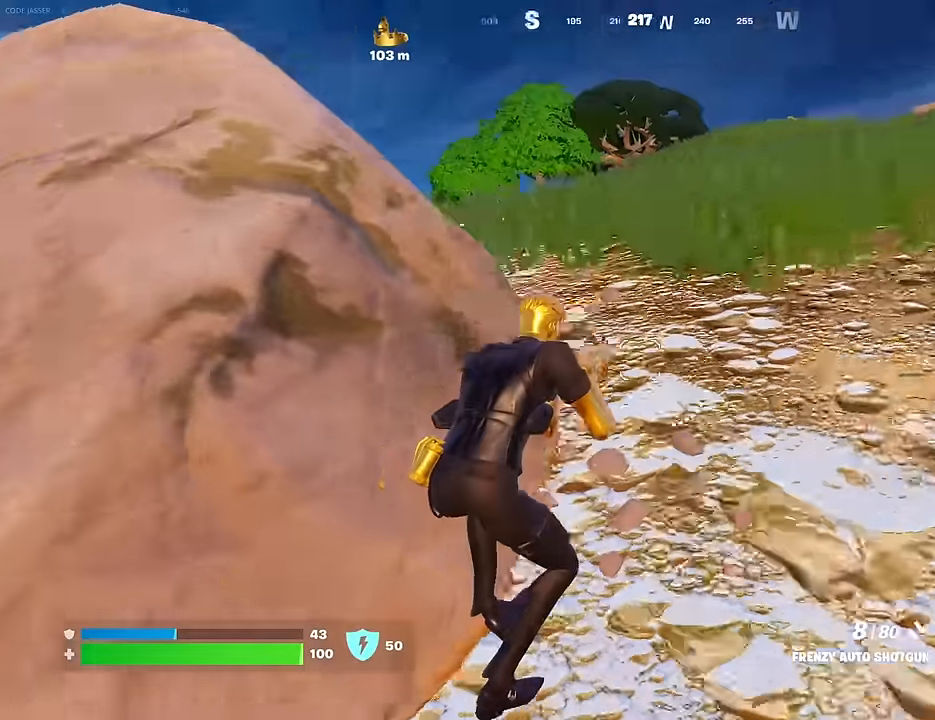
{"buttons": [], "left_stick": "up-right", "right_stick": "center", "events": [[67, "R1", "up"], [133, "left_stick", "left"], [133, "right_stick", "center"], [183, "CROSS", "down"], [283, "CROSS", "up"], [367, "SQUARE", "down"], [433, "SQUARE", "up"], [450, "left_stick", "up-right"]]}
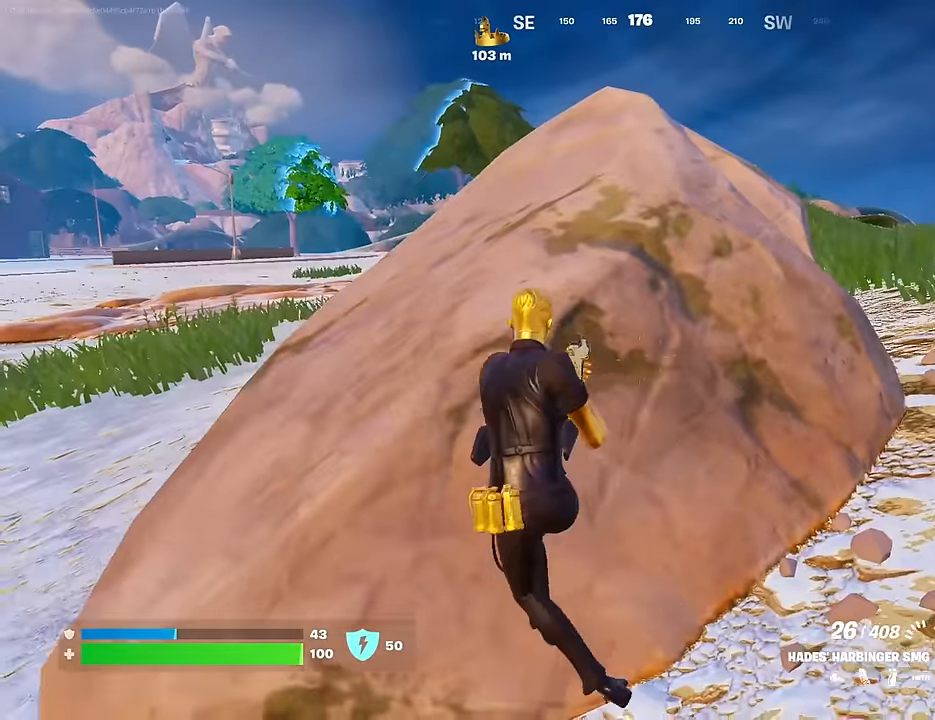
{"buttons": ["CROSS"], "left_stick": "up-left", "right_stick": "center", "events": [[450, "CROSS", "down"], [500, "left_stick", "up-left"]]}
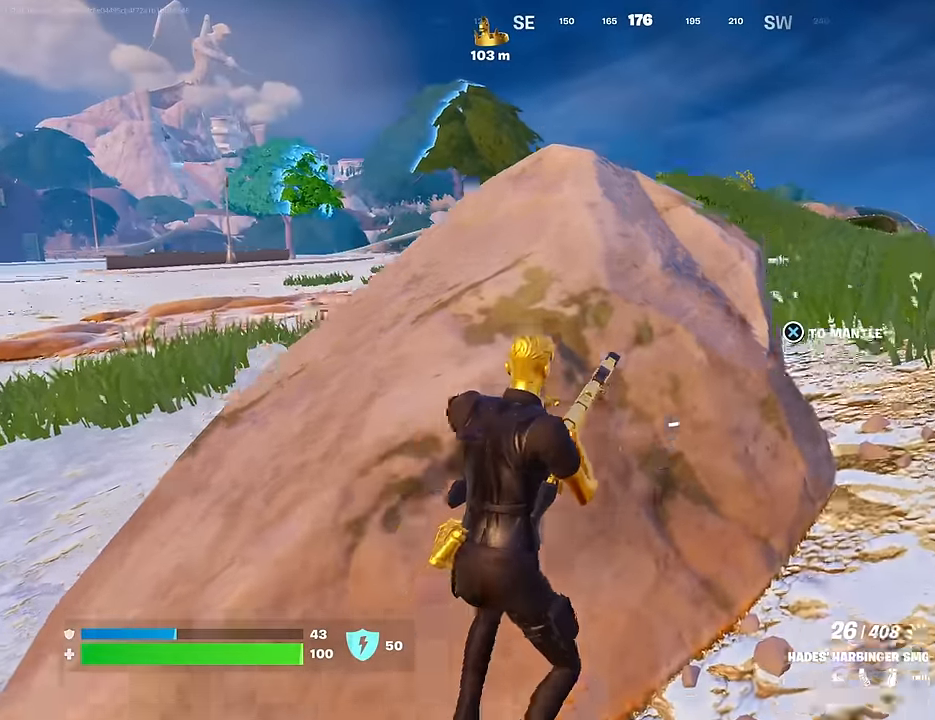
{"buttons": [], "left_stick": "up-left", "right_stick": "center", "events": [[17, "left_stick", "left"], [33, "CROSS", "up"], [283, "left_stick", "up-left"]]}
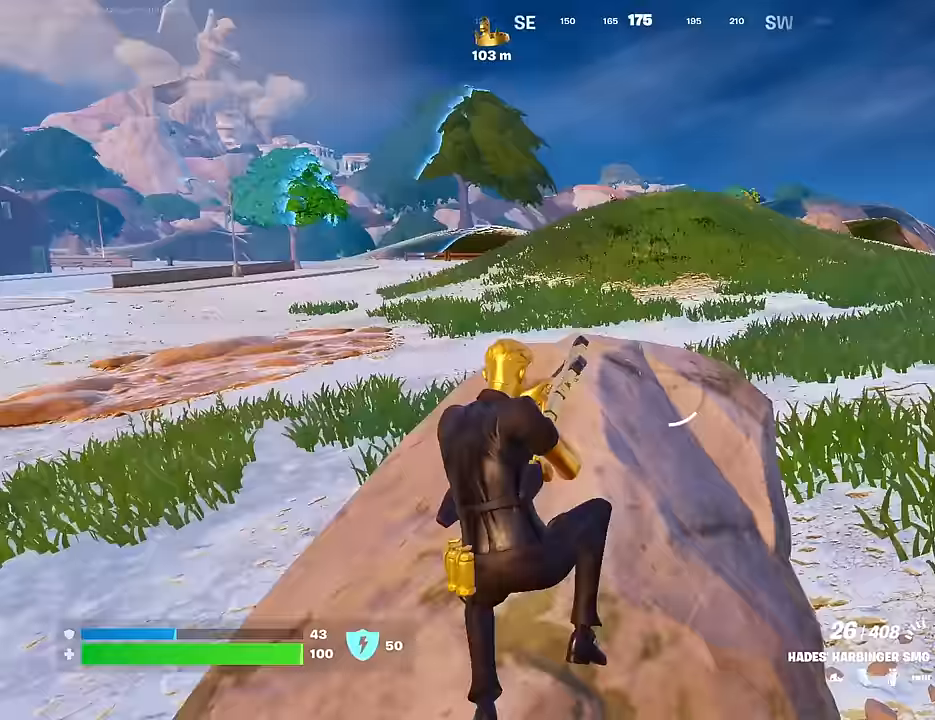
{"buttons": [], "left_stick": "center", "right_stick": "center", "events": [[200, "R3", "down"], [200, "left_stick", "up-right"], [267, "R3", "up"], [283, "left_stick", "center"]]}
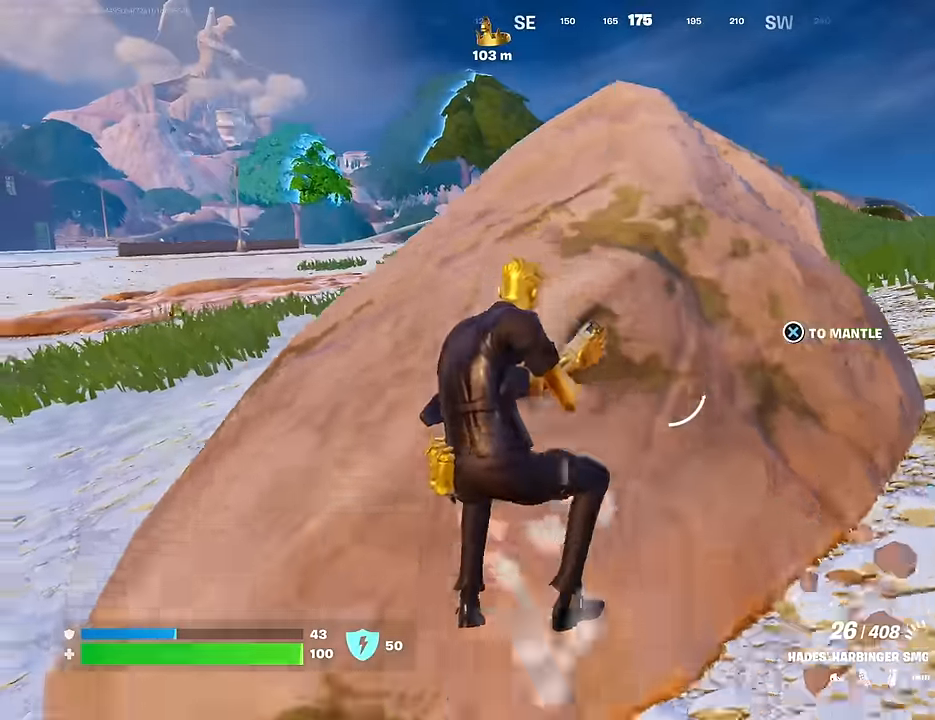
{"buttons": [], "left_stick": "center", "right_stick": "center", "events": [[400, "right_stick", "left"], [483, "right_stick", "center"]]}
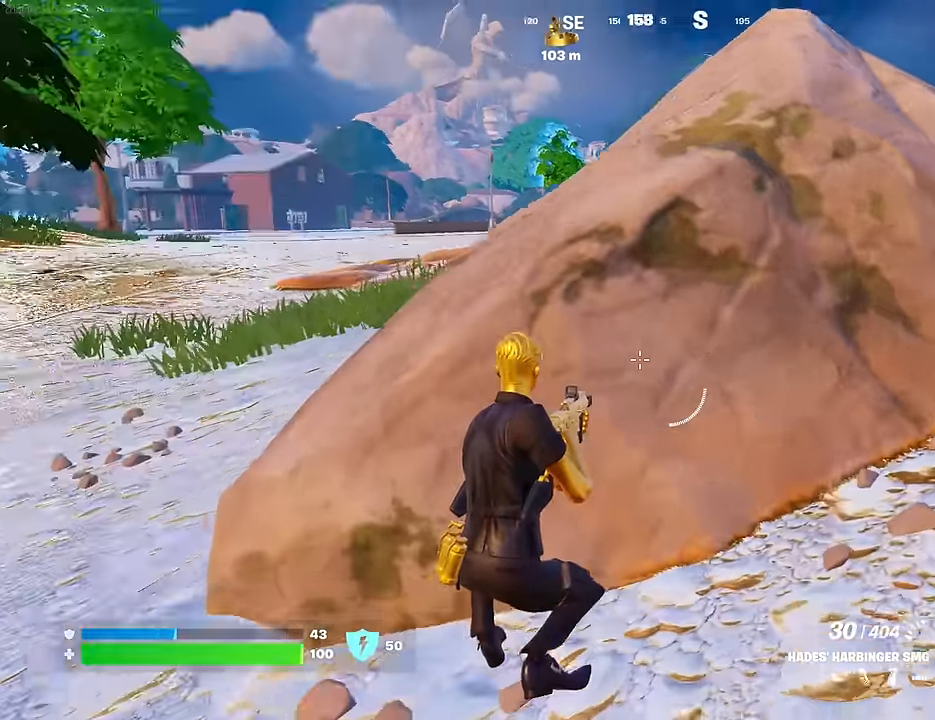
{"buttons": ["L3"], "left_stick": "up", "right_stick": "center", "events": [[50, "right_stick", "left"], [467, "left_stick", "up"], [483, "L3", "down"], [500, "right_stick", "center"]]}
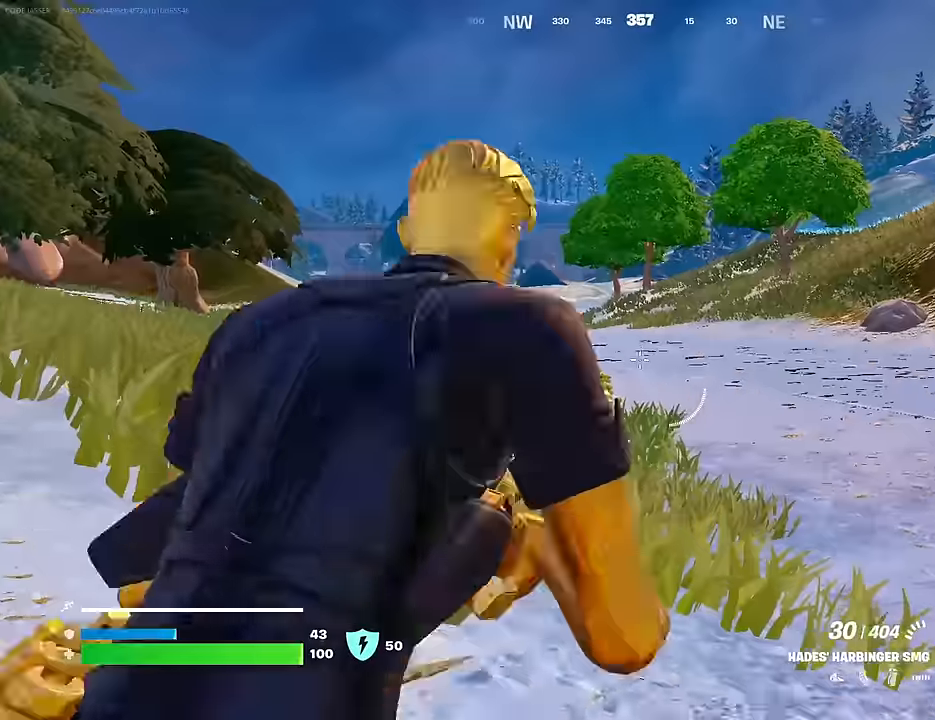
{"buttons": [], "left_stick": "up", "right_stick": "center", "events": [[100, "L3", "up"], [183, "right_stick", "left"], [283, "right_stick", "center"]]}
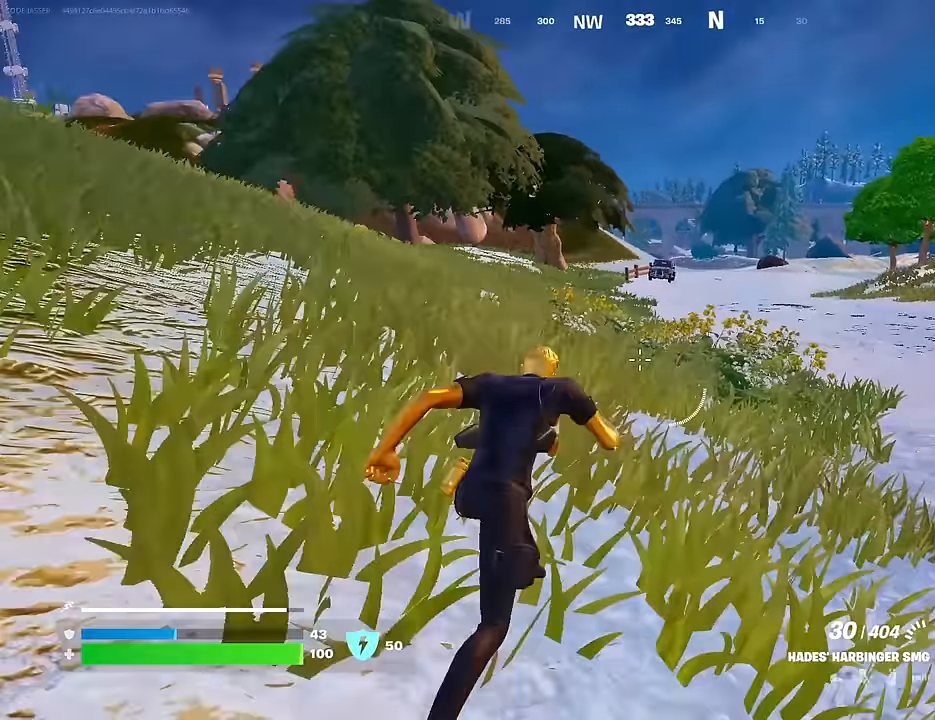
{"buttons": [], "left_stick": "up", "right_stick": "center", "events": [[83, "left_stick", "up-right"], [100, "right_stick", "left"], [217, "left_stick", "up"], [383, "L1", "down"], [450, "L1", "up"], [467, "right_stick", "center"]]}